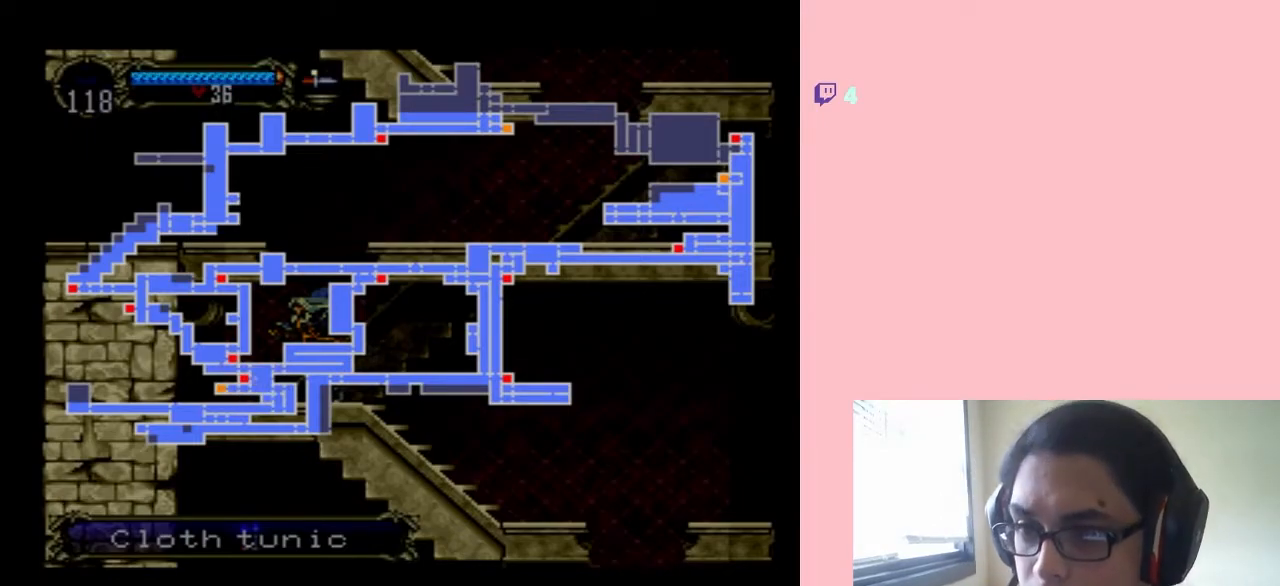
Gameplay with a controller (Nintendo layout); each line is a JSON object with the inputs held at the frame after it. "events" lists button and stick changes between this image and that frame as [ms after this image, input, new state], when the widget could be followed in between. Not read: L2 L3 R2 R3.
{"buttons": ["START"], "left_stick": "center", "right_stick": "center", "events": [[417, "START", "down"]]}
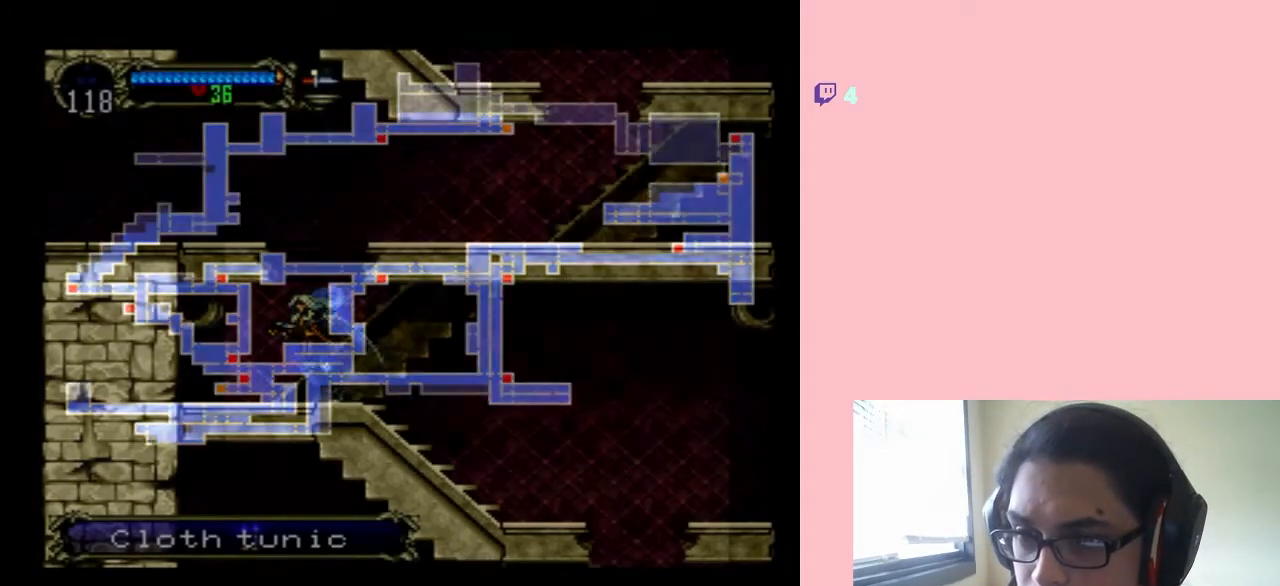
{"buttons": ["DPAD_RIGHT"], "left_stick": "center", "right_stick": "center", "events": [[100, "START", "up"], [167, "DPAD_RIGHT", "down"]]}
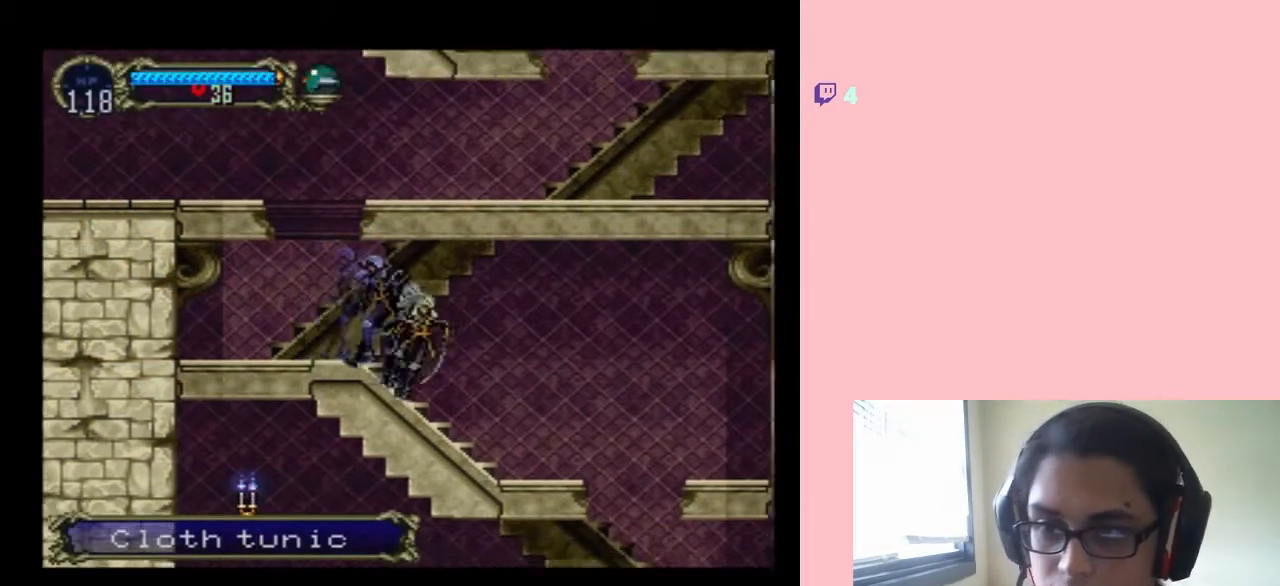
{"buttons": [], "left_stick": "center", "right_stick": "center", "events": [[67, "DPAD_RIGHT", "up"], [67, "DPAD_UP", "down"], [100, "DPAD_LEFT", "down"], [100, "DPAD_UP", "up"], [183, "DPAD_LEFT", "up"], [283, "X", "down"], [383, "X", "up"]]}
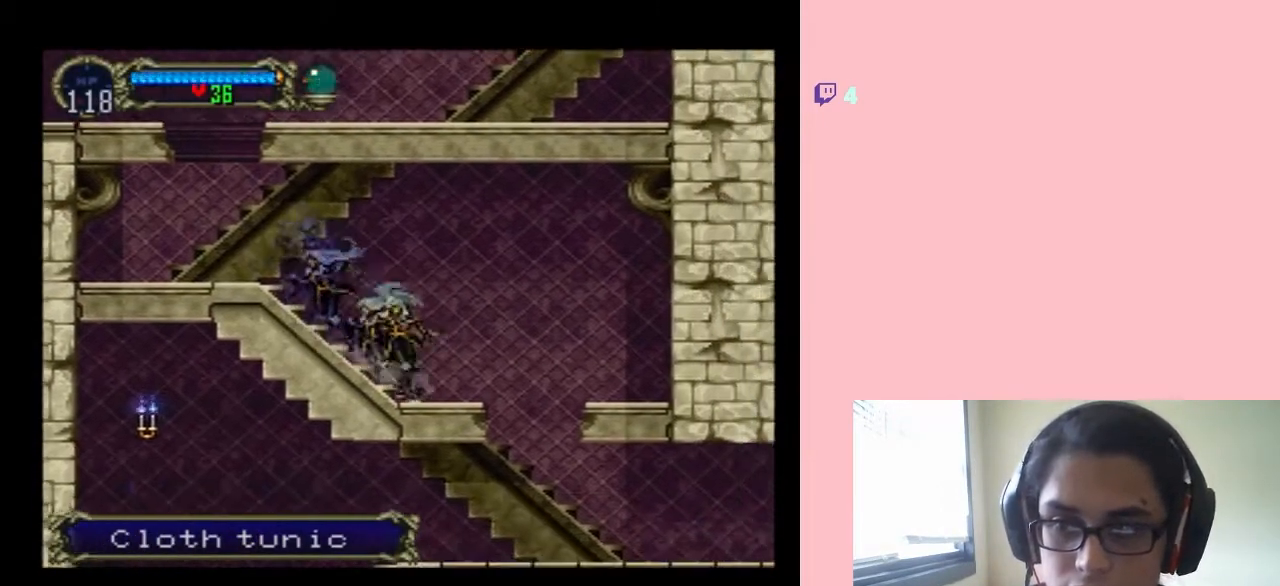
{"buttons": [], "left_stick": "center", "right_stick": "center", "events": [[100, "X", "down"], [200, "X", "up"]]}
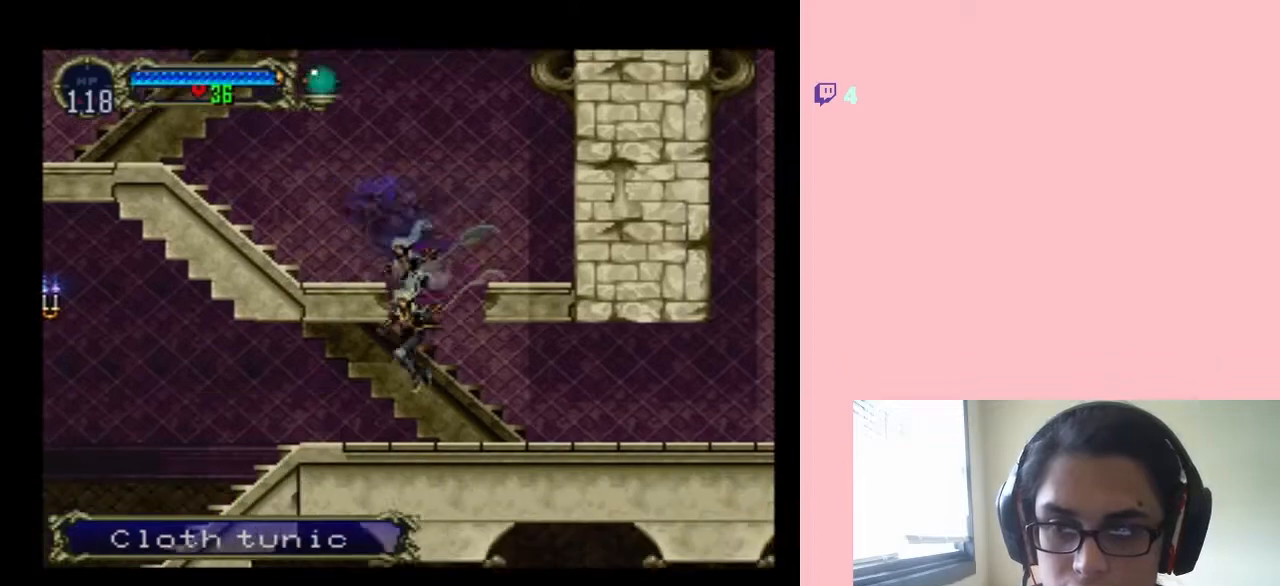
{"buttons": [], "left_stick": "center", "right_stick": "center", "events": []}
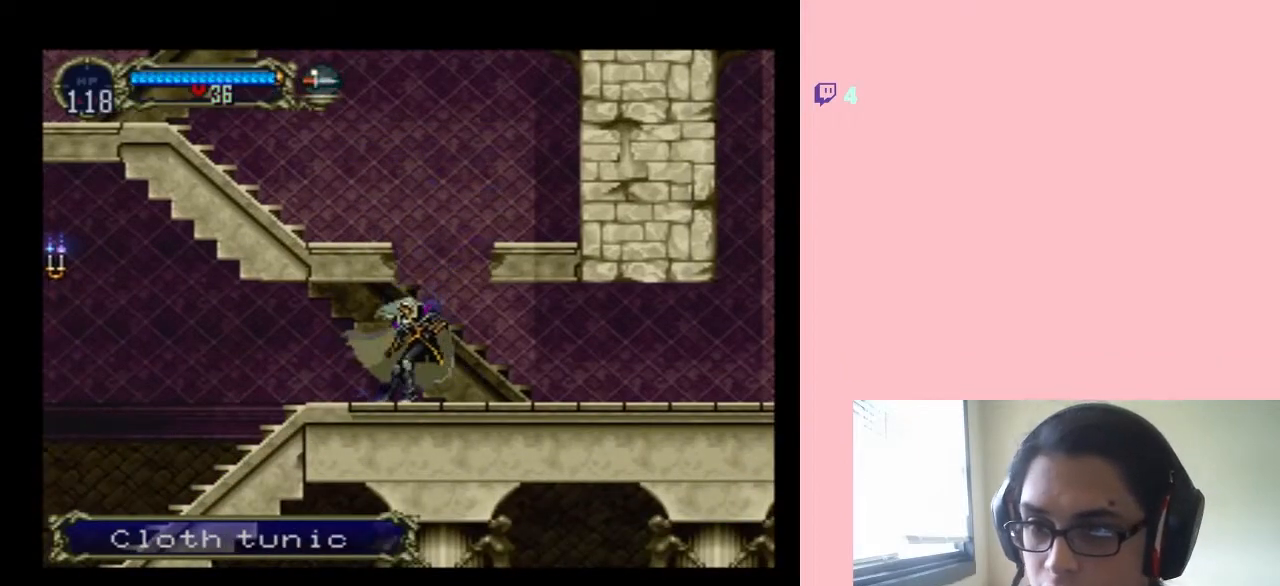
{"buttons": [], "left_stick": "center", "right_stick": "center", "events": [[33, "SELECT", "down"], [233, "SELECT", "up"]]}
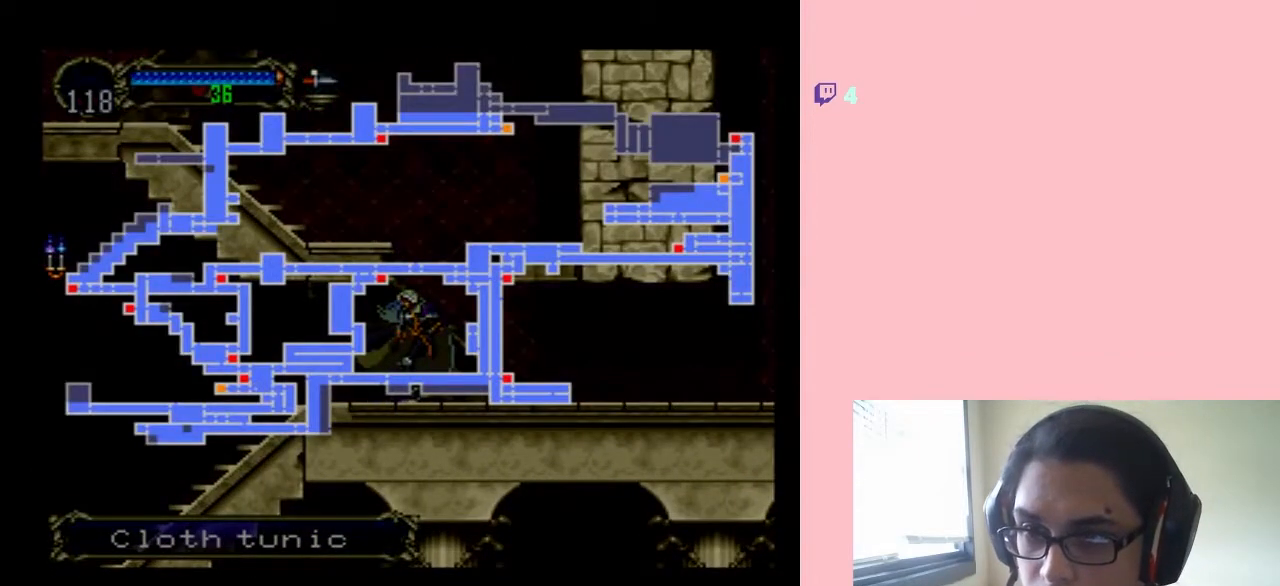
{"buttons": [], "left_stick": "center", "right_stick": "center", "events": [[183, "DPAD_UP", "down"], [450, "DPAD_UP", "up"]]}
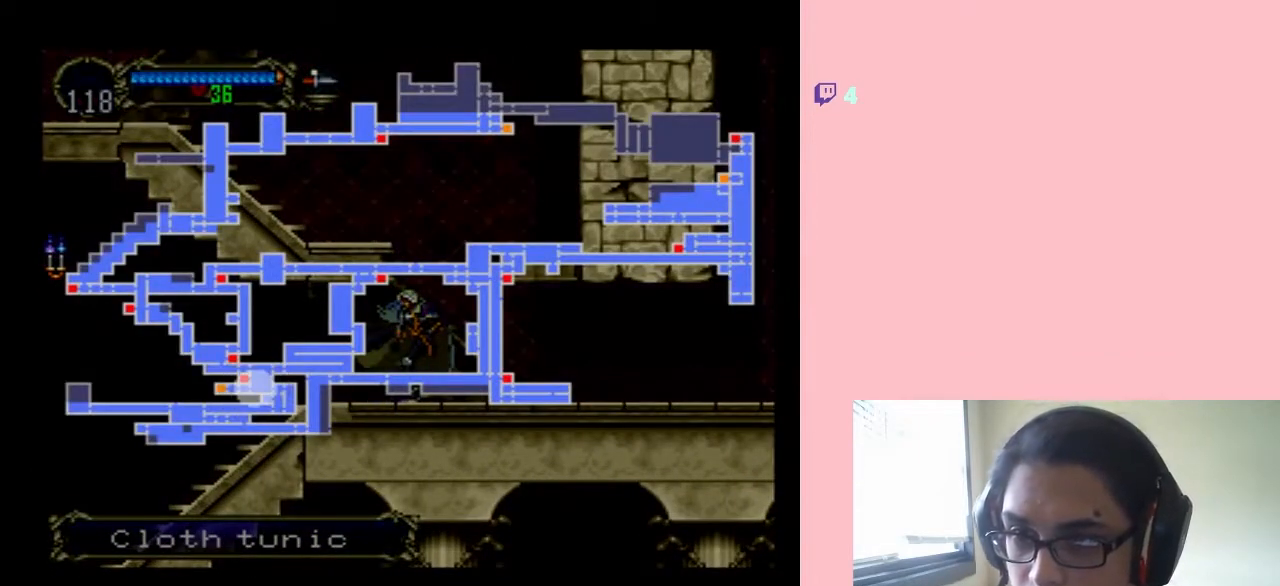
{"buttons": [], "left_stick": "center", "right_stick": "center", "events": []}
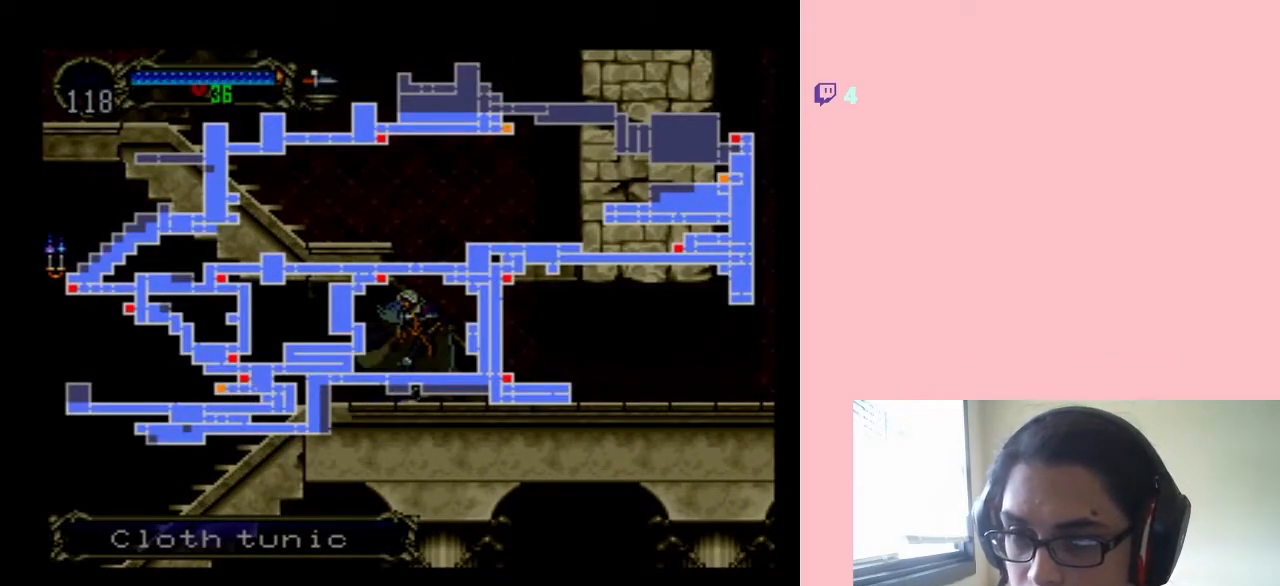
{"buttons": [], "left_stick": "center", "right_stick": "center", "events": []}
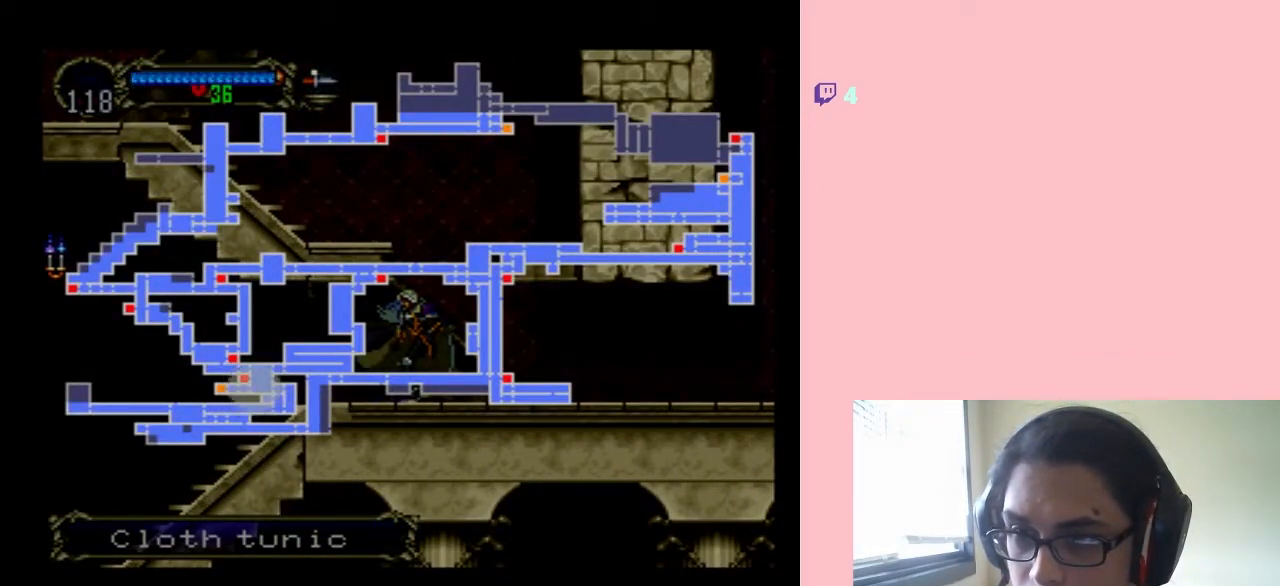
{"buttons": [], "left_stick": "center", "right_stick": "center", "events": []}
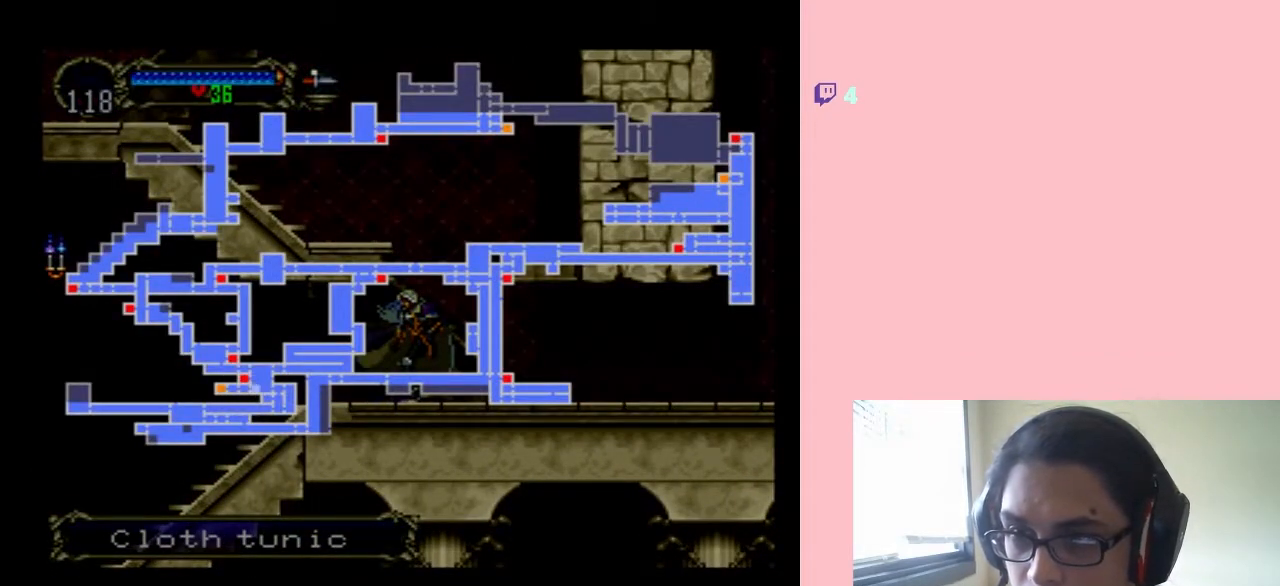
{"buttons": [], "left_stick": "center", "right_stick": "center", "events": []}
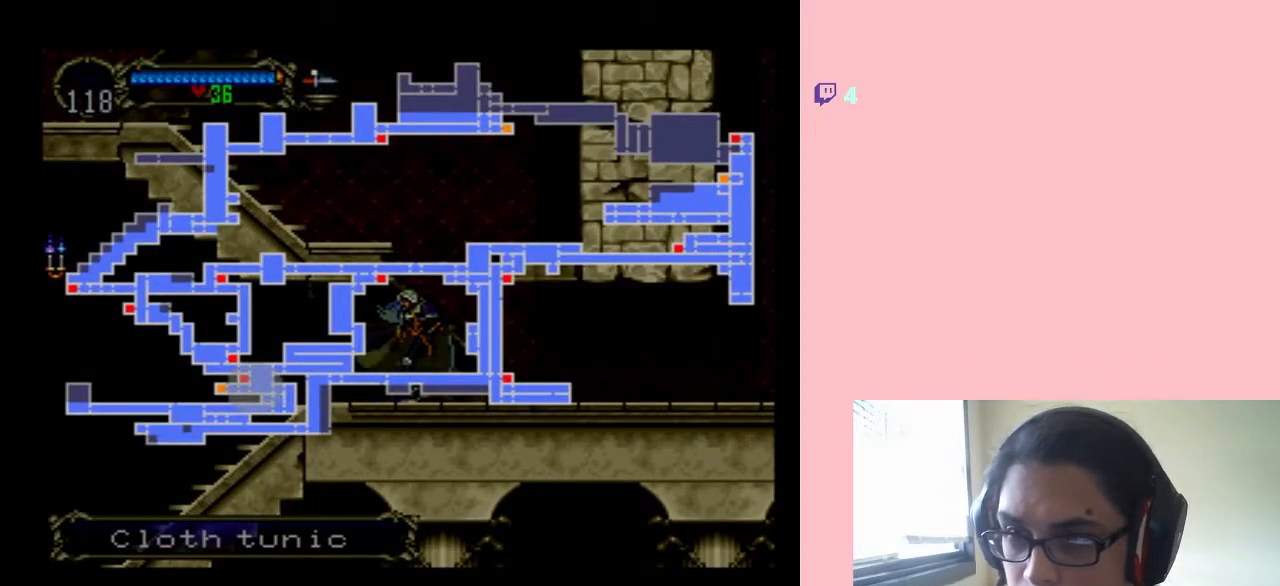
{"buttons": [], "left_stick": "center", "right_stick": "center", "events": []}
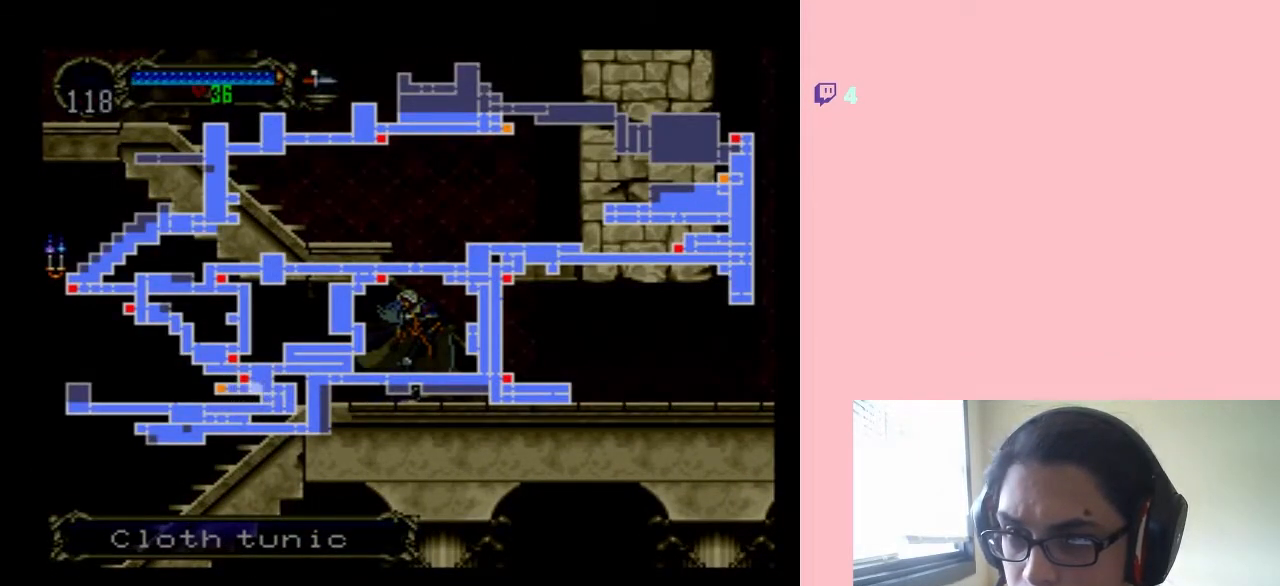
{"buttons": [], "left_stick": "center", "right_stick": "center", "events": []}
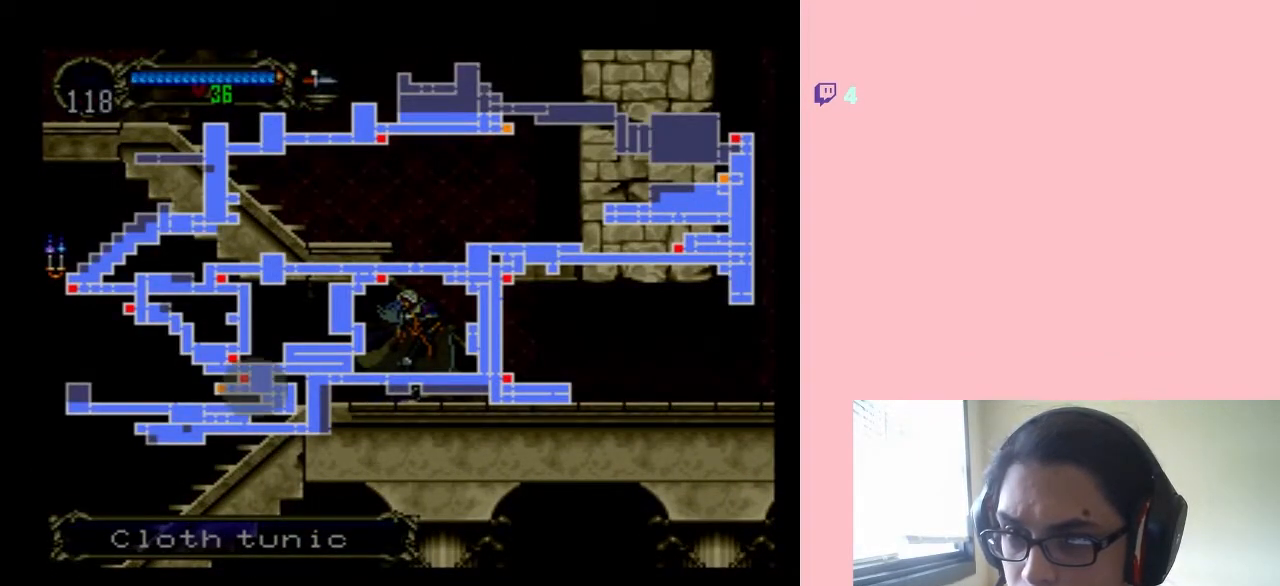
{"buttons": [], "left_stick": "center", "right_stick": "center", "events": []}
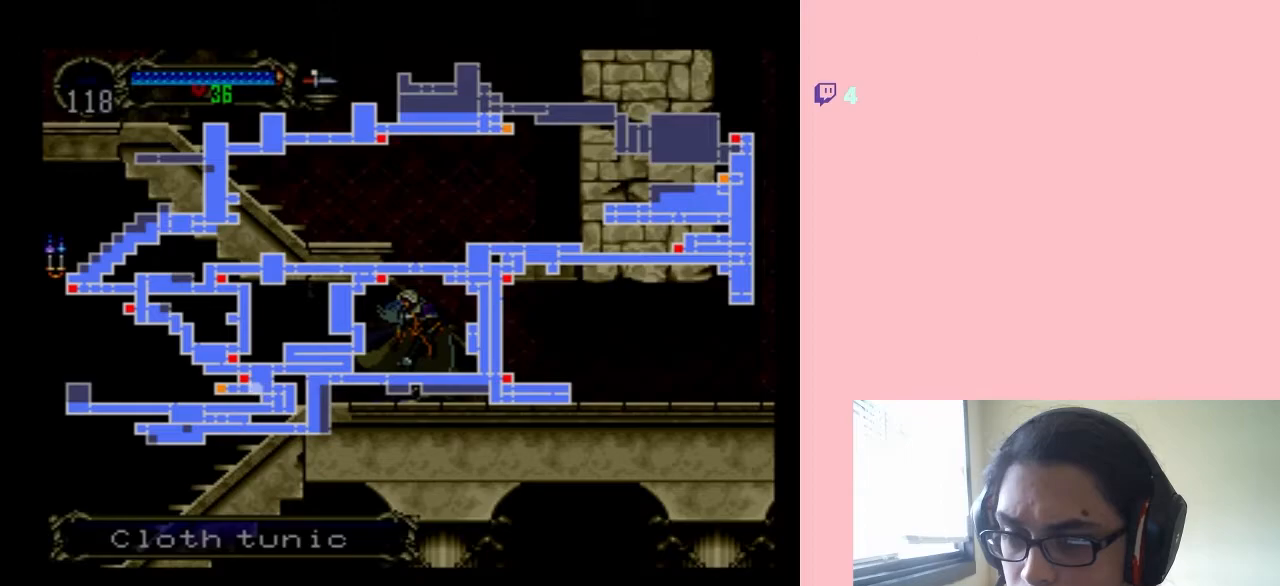
{"buttons": ["DPAD_RIGHT"], "left_stick": "center", "right_stick": "center", "events": [[117, "SELECT", "down"], [267, "SELECT", "up"], [317, "DPAD_RIGHT", "down"]]}
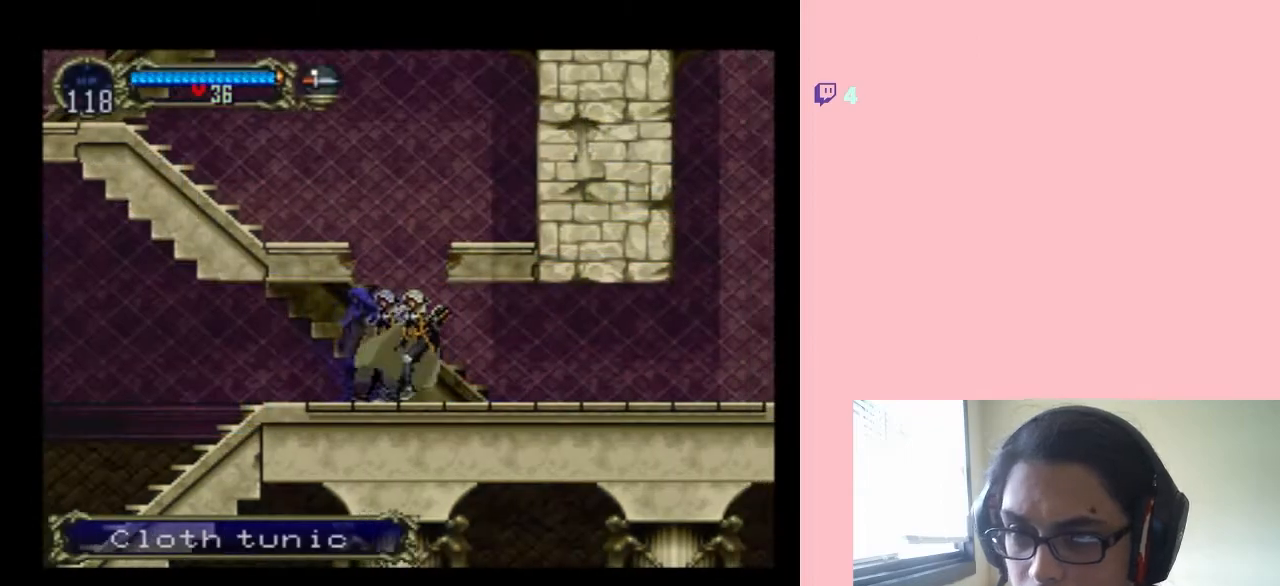
{"buttons": ["DPAD_LEFT"], "left_stick": "center", "right_stick": "center", "events": [[400, "DPAD_RIGHT", "up"], [467, "DPAD_LEFT", "down"]]}
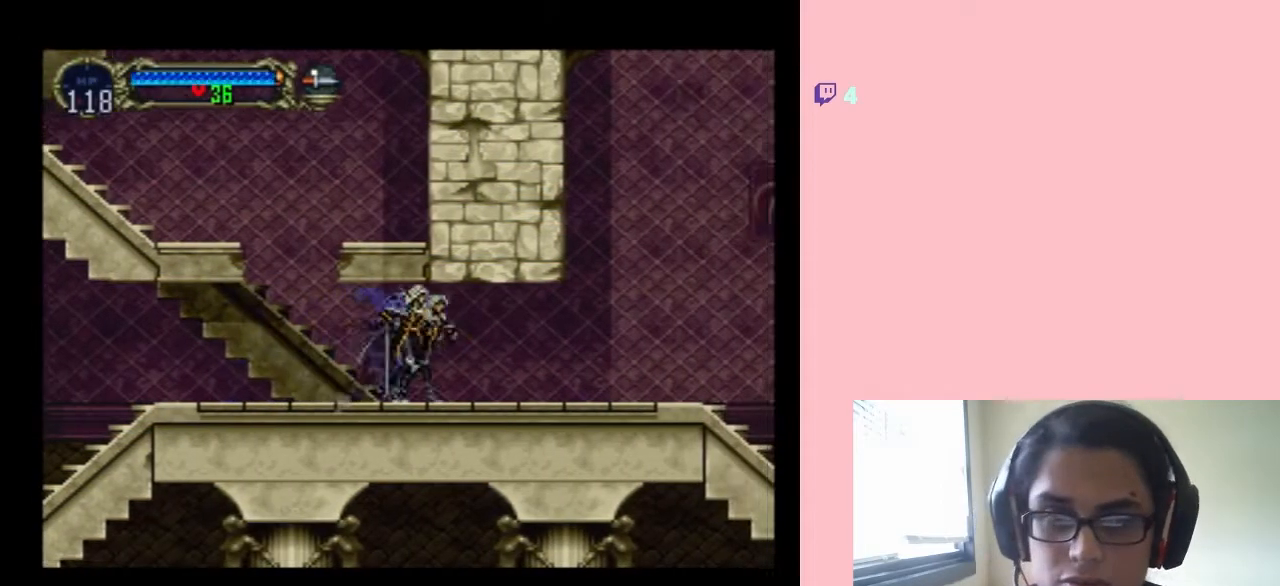
{"buttons": [], "left_stick": "center", "right_stick": "center", "events": [[83, "DPAD_LEFT", "up"], [83, "X", "down"], [233, "X", "up"], [383, "X", "down"], [500, "X", "up"]]}
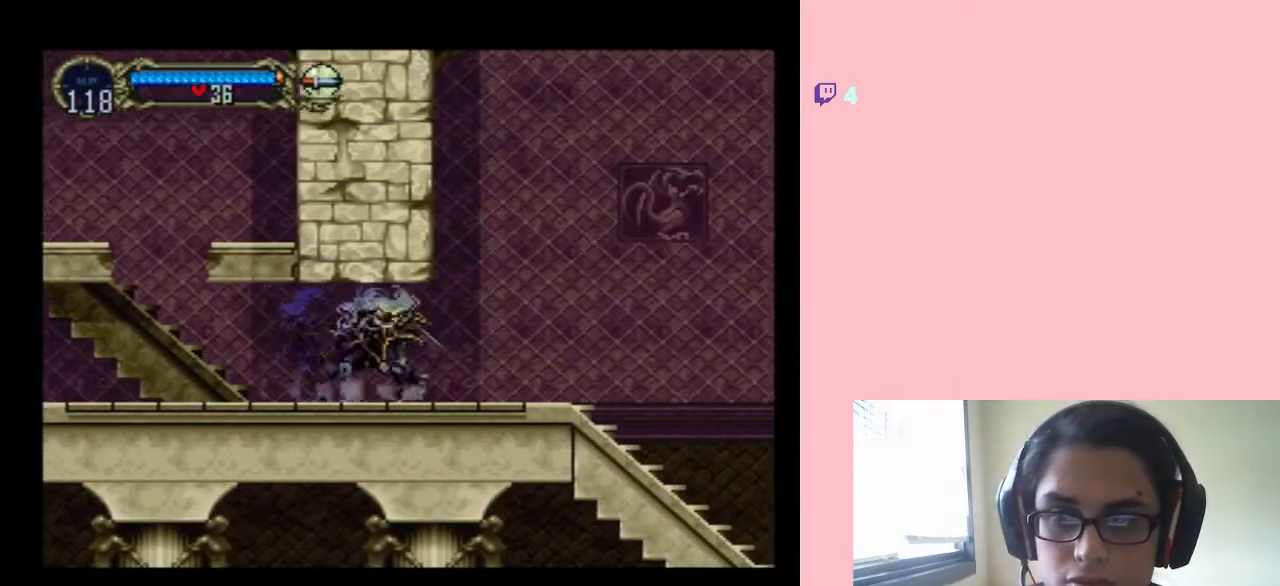
{"buttons": ["B", "DPAD_RIGHT"], "left_stick": "center", "right_stick": "center", "events": [[100, "X", "down"], [217, "DPAD_RIGHT", "down"], [217, "X", "up"], [383, "B", "down"]]}
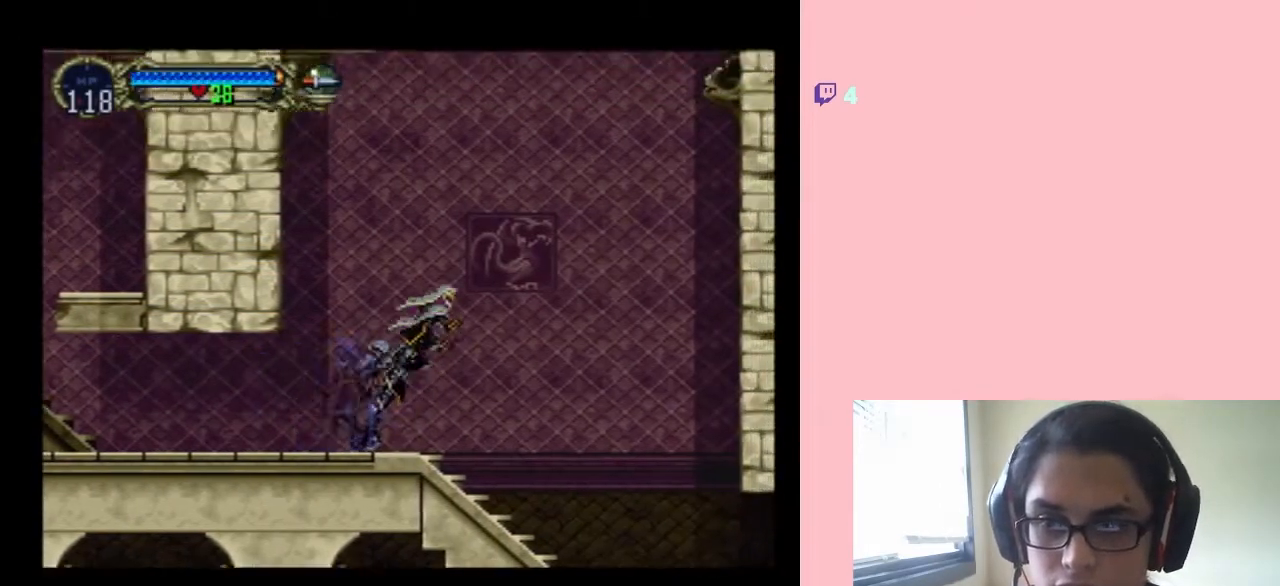
{"buttons": ["B", "DPAD_LEFT"], "left_stick": "center", "right_stick": "center", "events": [[283, "DPAD_RIGHT", "up"], [317, "DPAD_LEFT", "down"]]}
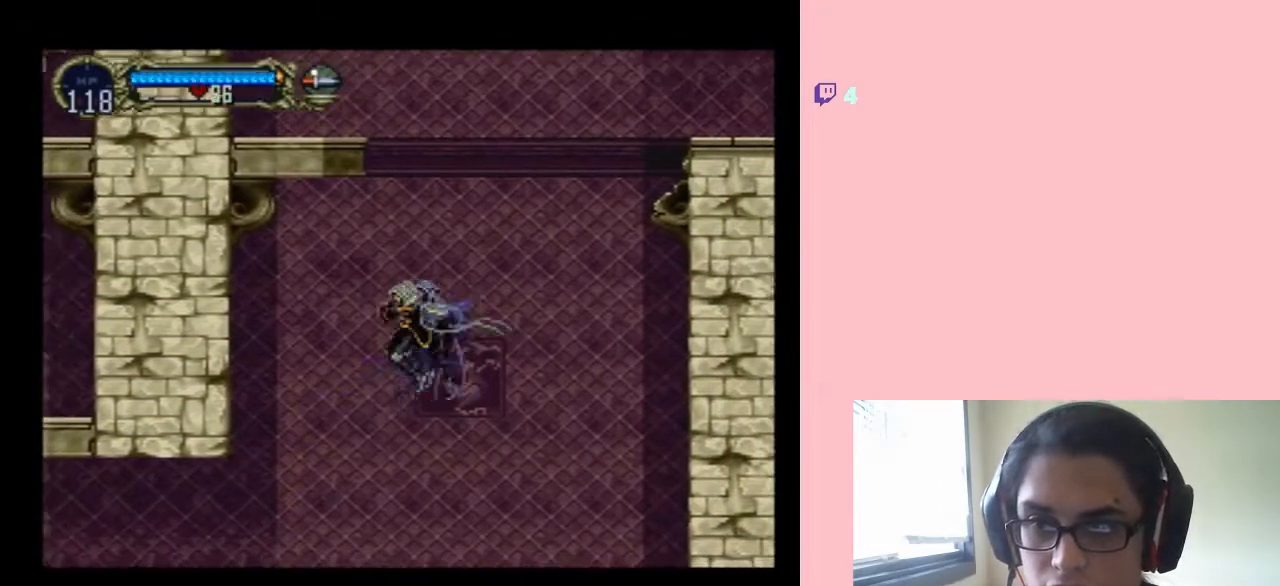
{"buttons": ["DPAD_LEFT"], "left_stick": "center", "right_stick": "center", "events": [[133, "B", "up"]]}
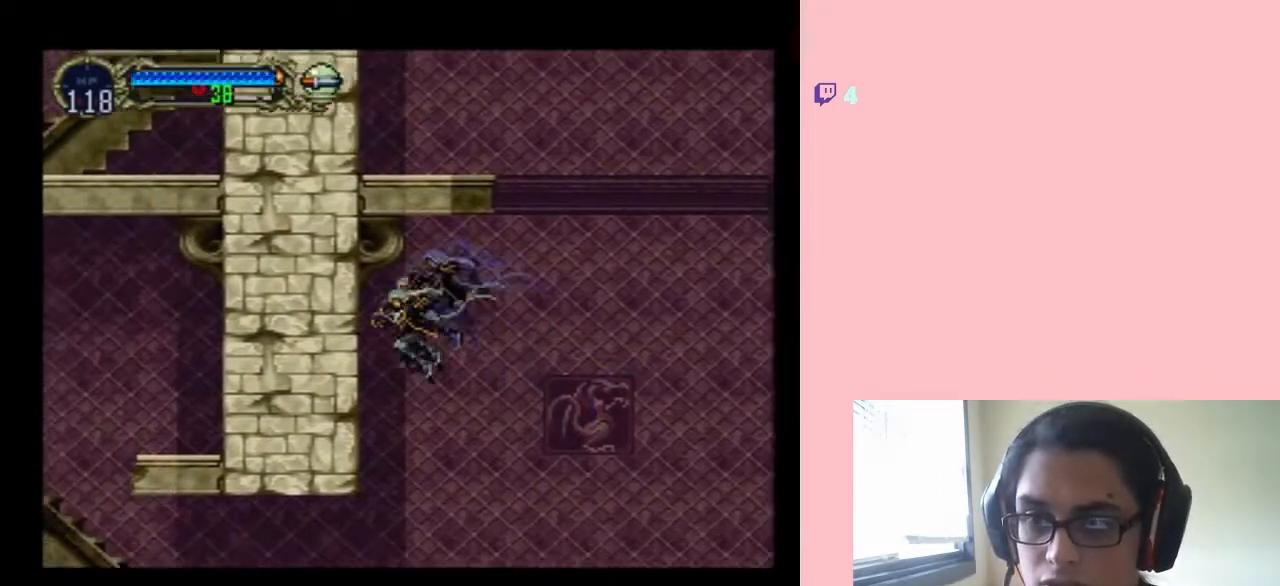
{"buttons": ["DPAD_RIGHT"], "left_stick": "center", "right_stick": "center", "events": [[467, "DPAD_LEFT", "up"], [467, "DPAD_RIGHT", "down"]]}
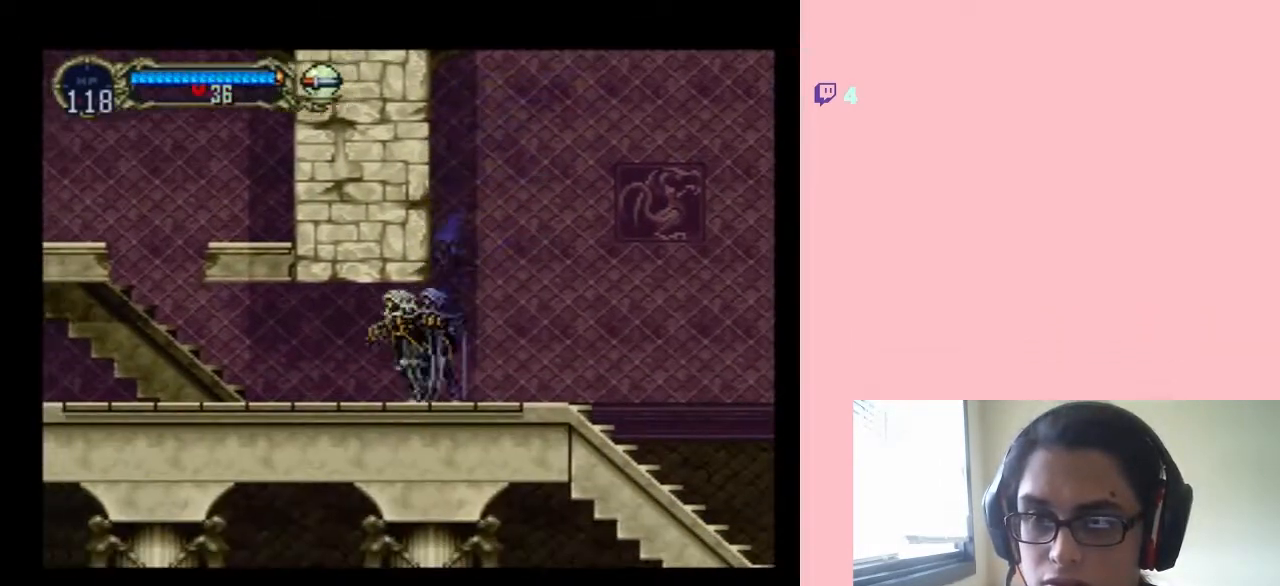
{"buttons": ["DPAD_LEFT"], "left_stick": "center", "right_stick": "center", "events": [[33, "X", "down"], [67, "DPAD_RIGHT", "up"], [367, "X", "up"], [400, "DPAD_LEFT", "down"]]}
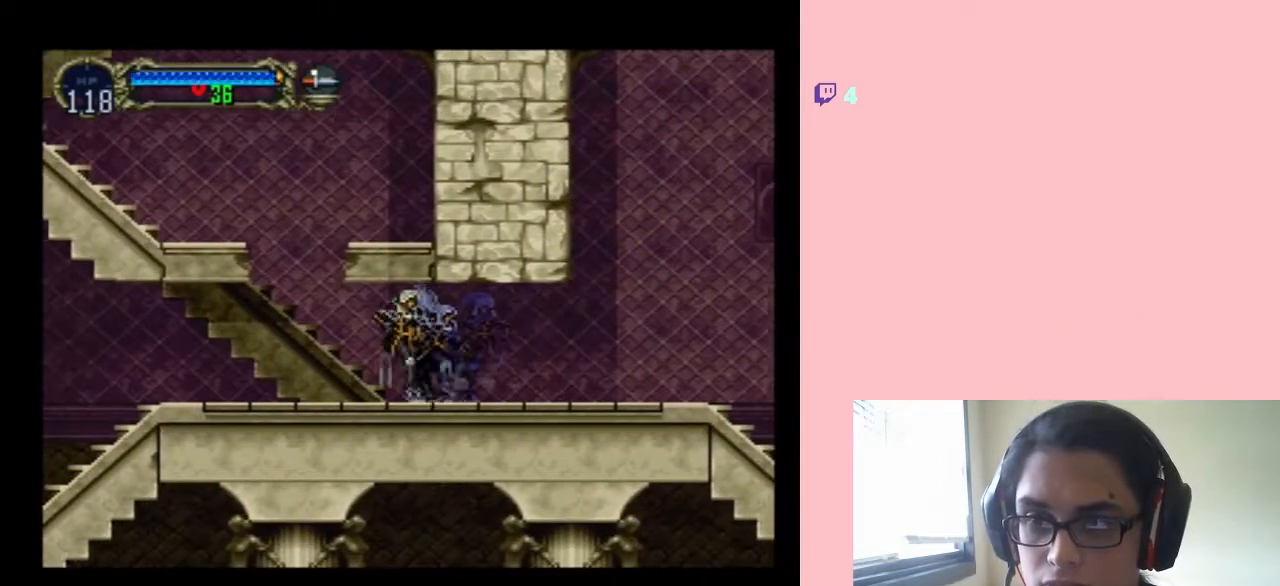
{"buttons": ["B", "DPAD_LEFT"], "left_stick": "center", "right_stick": "center", "events": [[317, "B", "down"]]}
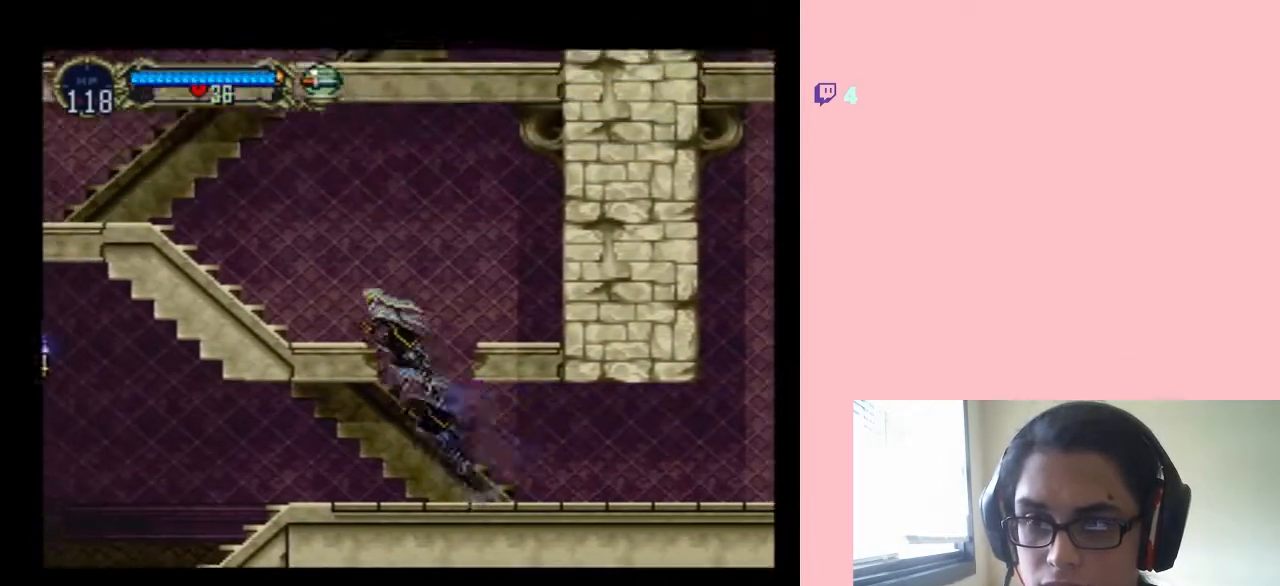
{"buttons": ["B", "DPAD_LEFT"], "left_stick": "center", "right_stick": "center", "events": []}
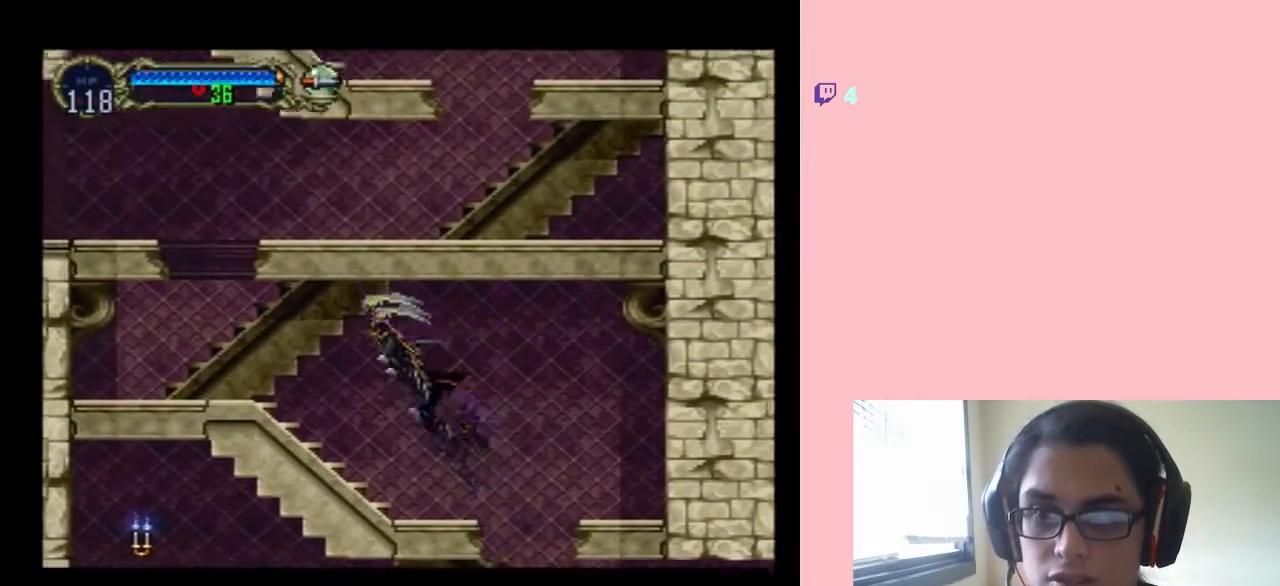
{"buttons": ["DPAD_LEFT"], "left_stick": "center", "right_stick": "center", "events": [[200, "B", "up"]]}
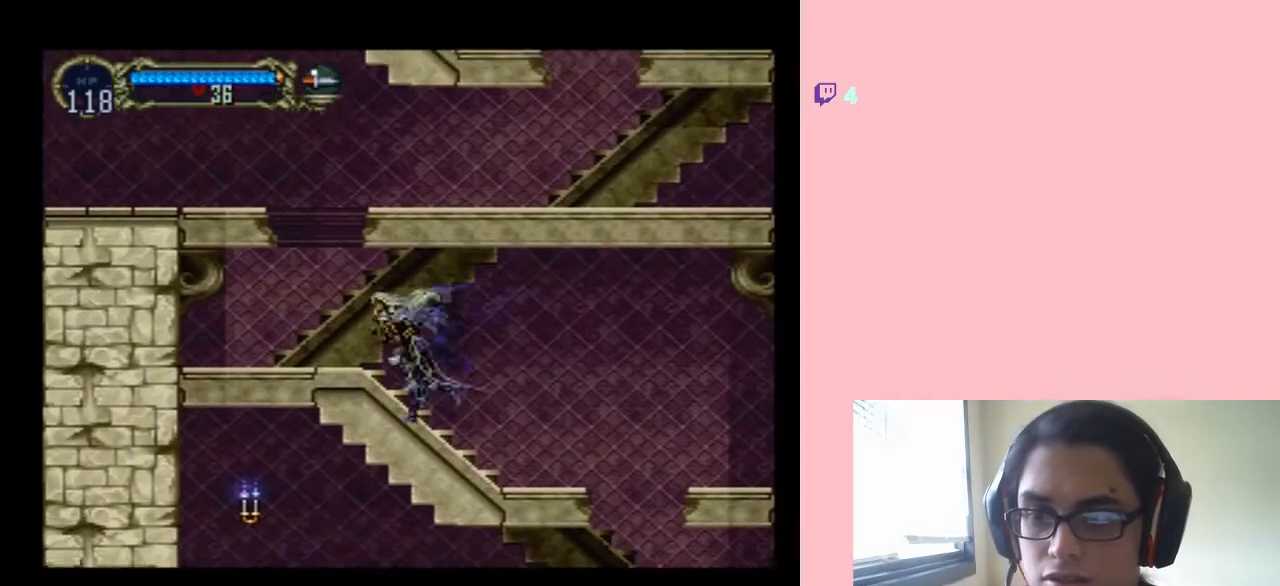
{"buttons": [], "left_stick": "center", "right_stick": "center", "events": [[133, "SELECT", "down"], [367, "DPAD_LEFT", "up"], [367, "SELECT", "up"]]}
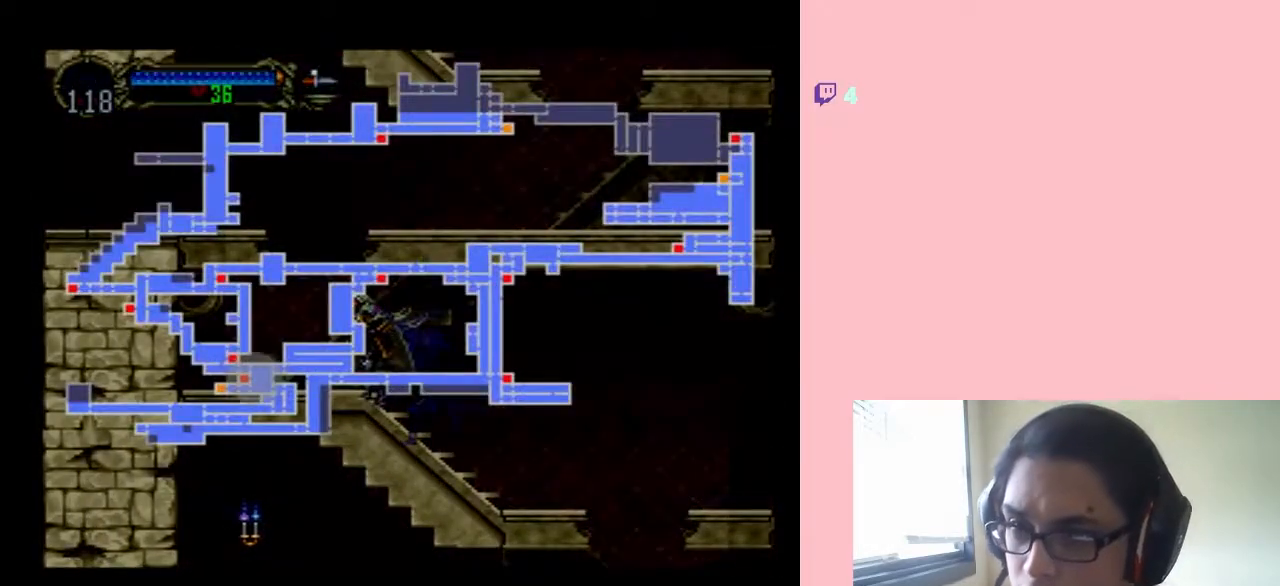
{"buttons": ["DPAD_LEFT"], "left_stick": "center", "right_stick": "center", "events": [[333, "SELECT", "down"], [433, "DPAD_LEFT", "down"], [450, "SELECT", "up"]]}
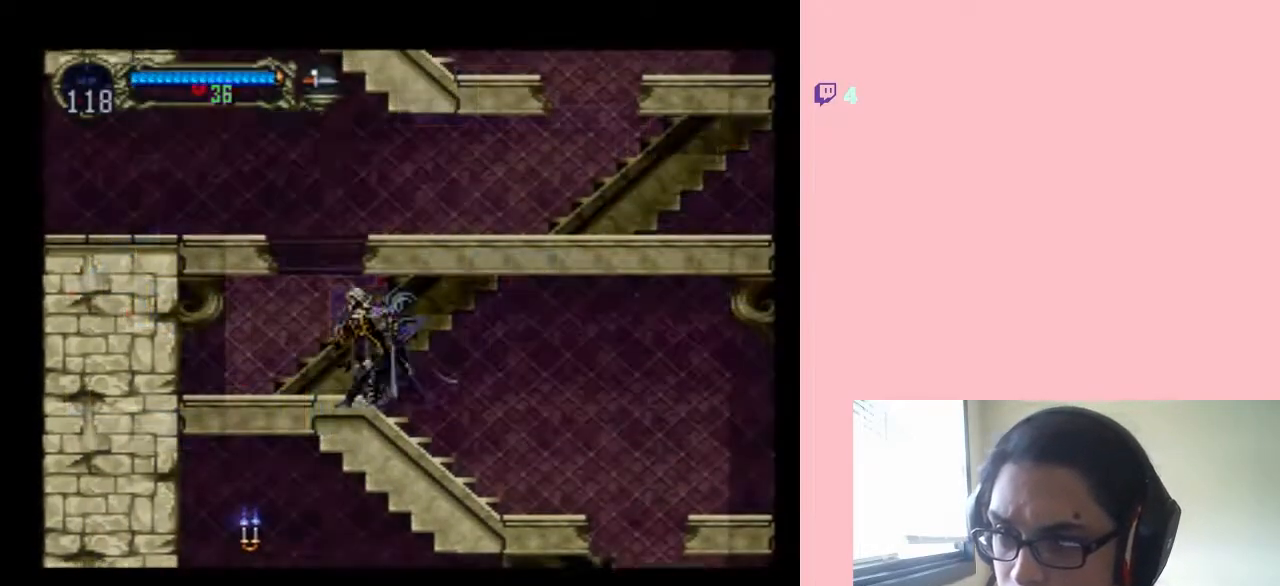
{"buttons": ["B", "DPAD_RIGHT"], "left_stick": "center", "right_stick": "center", "events": [[167, "B", "down"], [200, "DPAD_LEFT", "up"], [233, "DPAD_RIGHT", "down"]]}
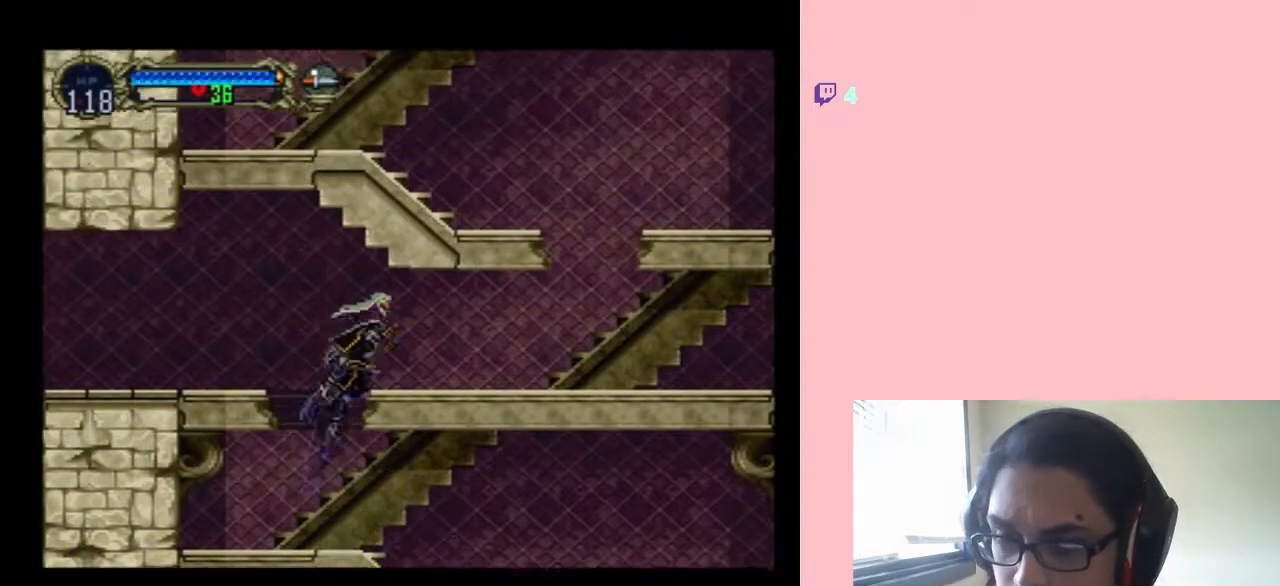
{"buttons": ["DPAD_RIGHT"], "left_stick": "center", "right_stick": "center", "events": [[217, "B", "up"]]}
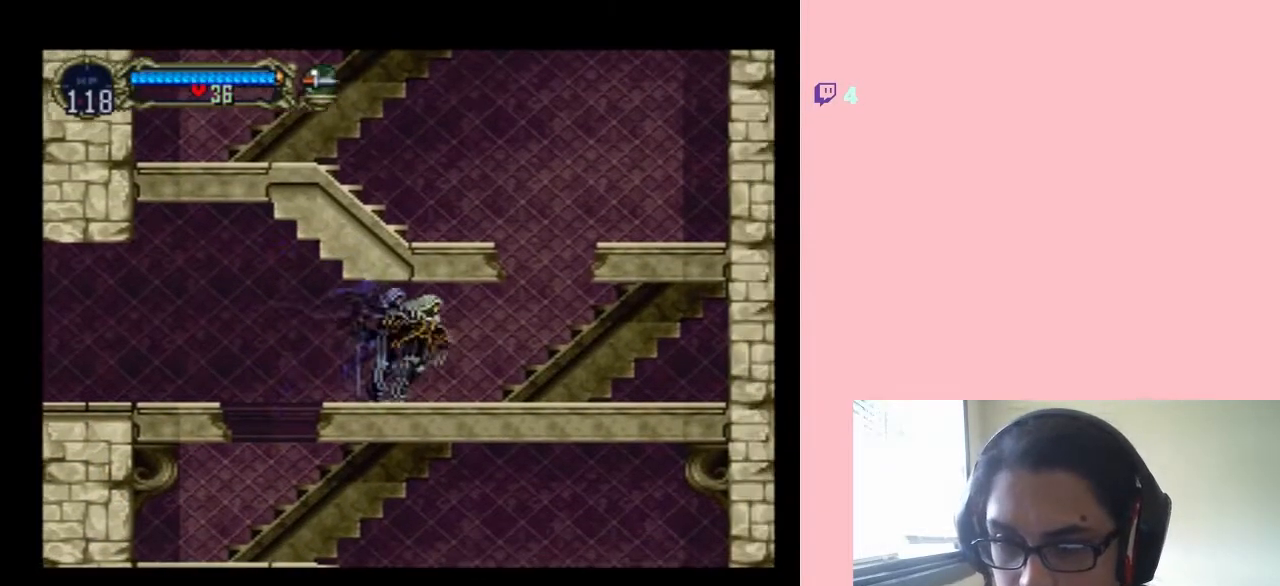
{"buttons": ["B", "DPAD_RIGHT"], "left_stick": "center", "right_stick": "center", "events": [[317, "B", "down"]]}
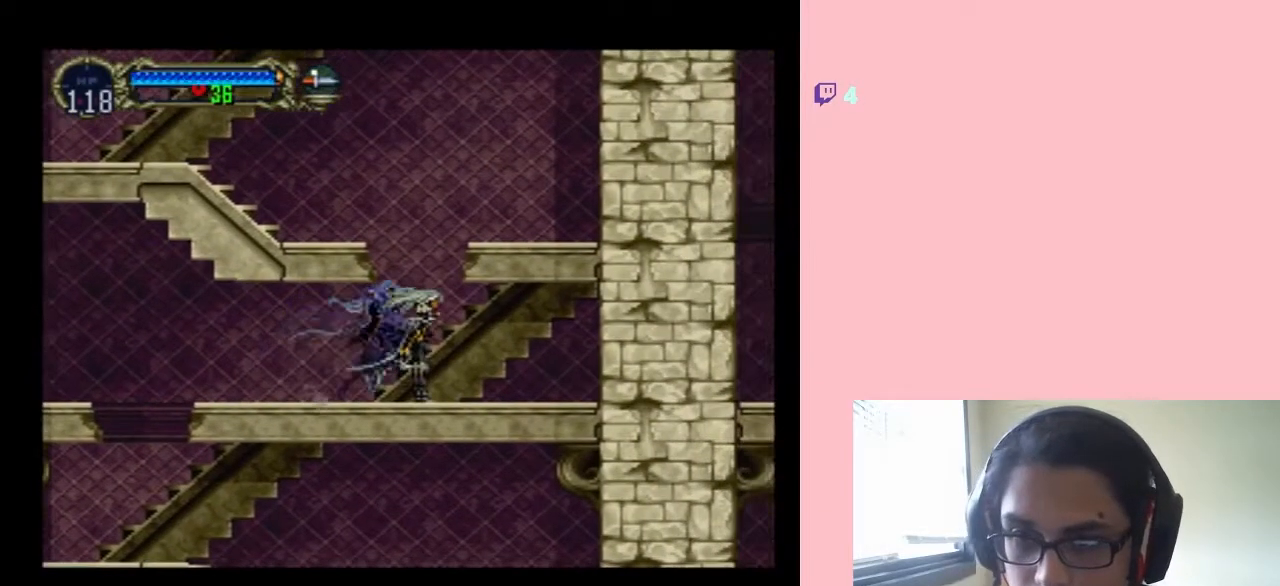
{"buttons": ["B", "DPAD_LEFT"], "left_stick": "center", "right_stick": "center", "events": [[50, "DPAD_RIGHT", "up"], [117, "B", "up"], [183, "B", "down"], [217, "DPAD_LEFT", "down"]]}